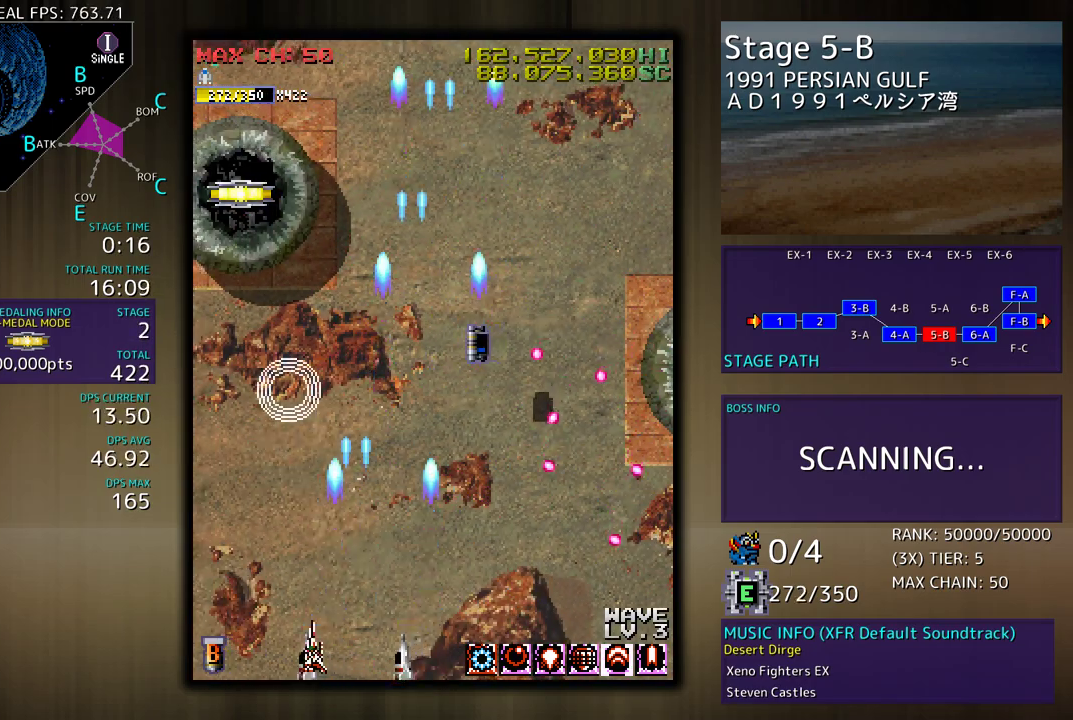
Gameplay with a controller; each line is a JSON object with the inputs held at the frame after it. "events" lists button and stick changes between this image and that frame as [ms after this image, input, new state], when the widget could be followed in between. Not read: L3 R3 other_buttons.
{"buttons": ["DPAD_UP", "DPAD_RIGHT"], "events": [[17, "DPAD_DOWN", "up"], [83, "DPAD_UP", "down"], [383, "DPAD_LEFT", "up"], [500, "DPAD_RIGHT", "down"]]}
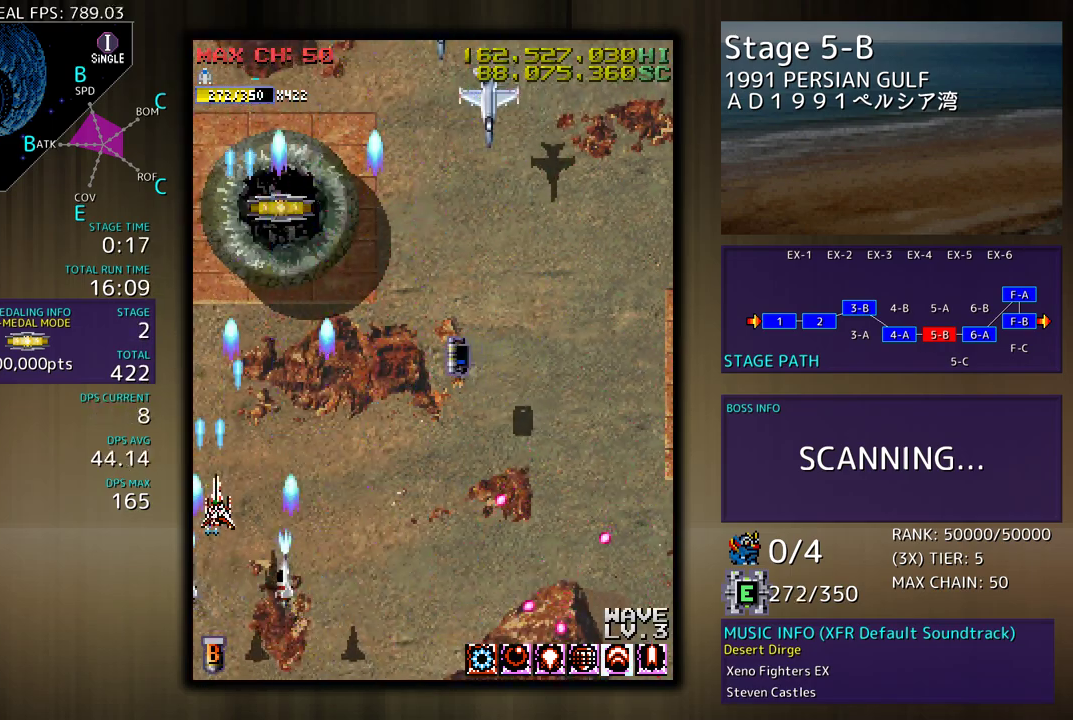
{"buttons": ["DPAD_DOWN", "DPAD_RIGHT"], "events": [[467, "DPAD_UP", "up"], [483, "DPAD_DOWN", "down"]]}
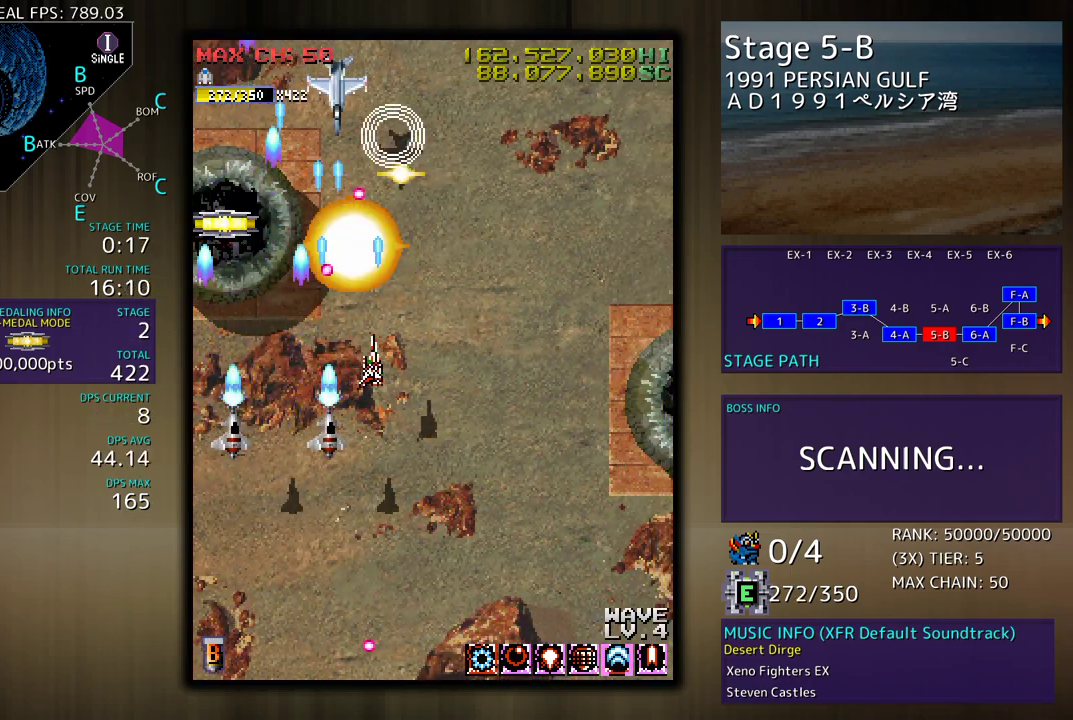
{"buttons": ["DPAD_DOWN", "DPAD_RIGHT"], "events": [[100, "DPAD_RIGHT", "up"], [133, "DPAD_LEFT", "down"], [150, "DPAD_DOWN", "up"], [167, "DPAD_LEFT", "up"], [183, "DPAD_DOWN", "down"], [250, "DPAD_RIGHT", "down"], [300, "DPAD_RIGHT", "up"], [333, "DPAD_DOWN", "up"], [417, "DPAD_DOWN", "down"], [433, "DPAD_RIGHT", "down"]]}
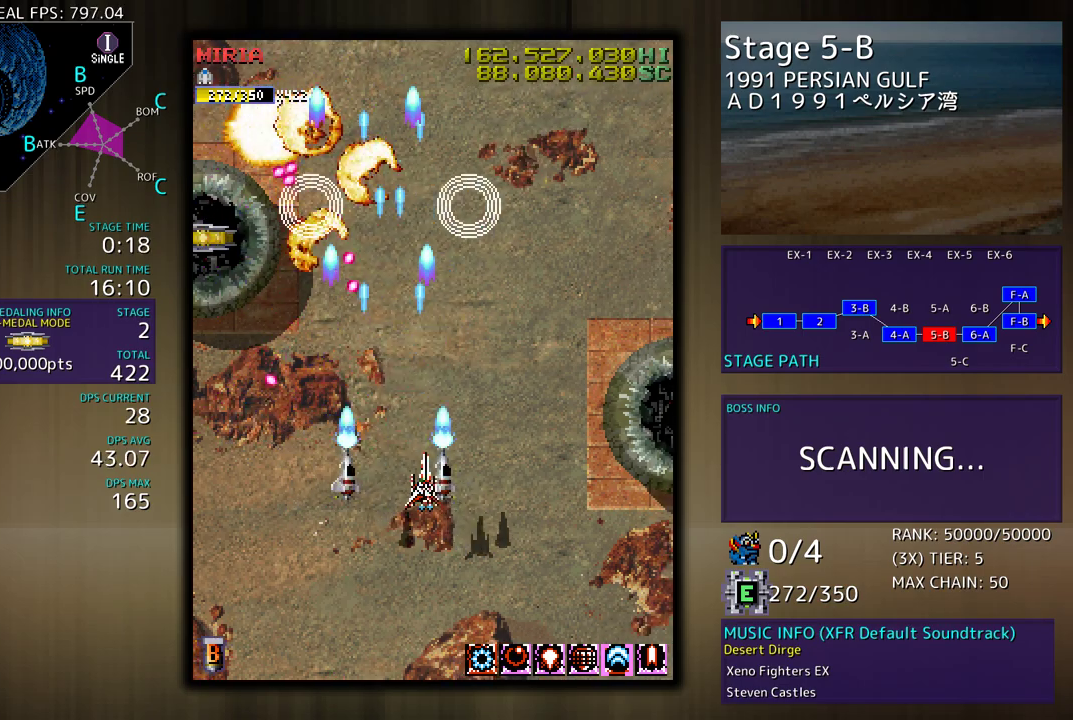
{"buttons": ["DPAD_UP", "DPAD_RIGHT"], "events": [[300, "DPAD_DOWN", "up"], [333, "DPAD_UP", "down"]]}
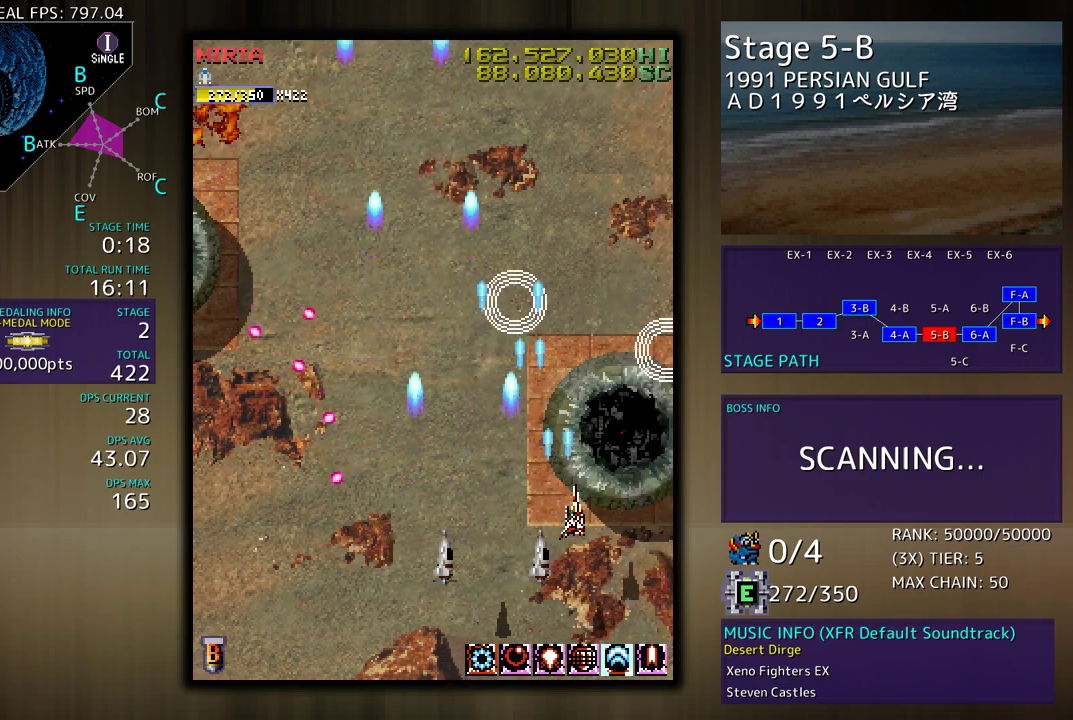
{"buttons": ["DPAD_LEFT"], "events": [[17, "DPAD_RIGHT", "up"], [117, "DPAD_LEFT", "down"], [367, "DPAD_UP", "up"]]}
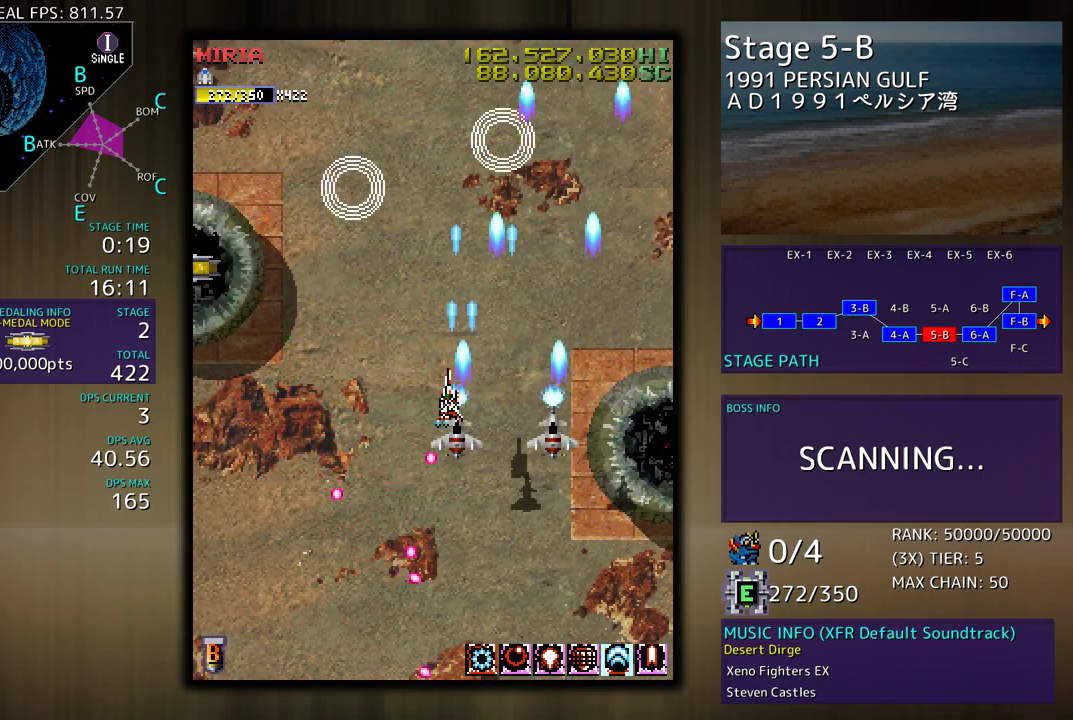
{"buttons": ["DPAD_UP", "DPAD_LEFT"], "events": [[417, "DPAD_UP", "down"]]}
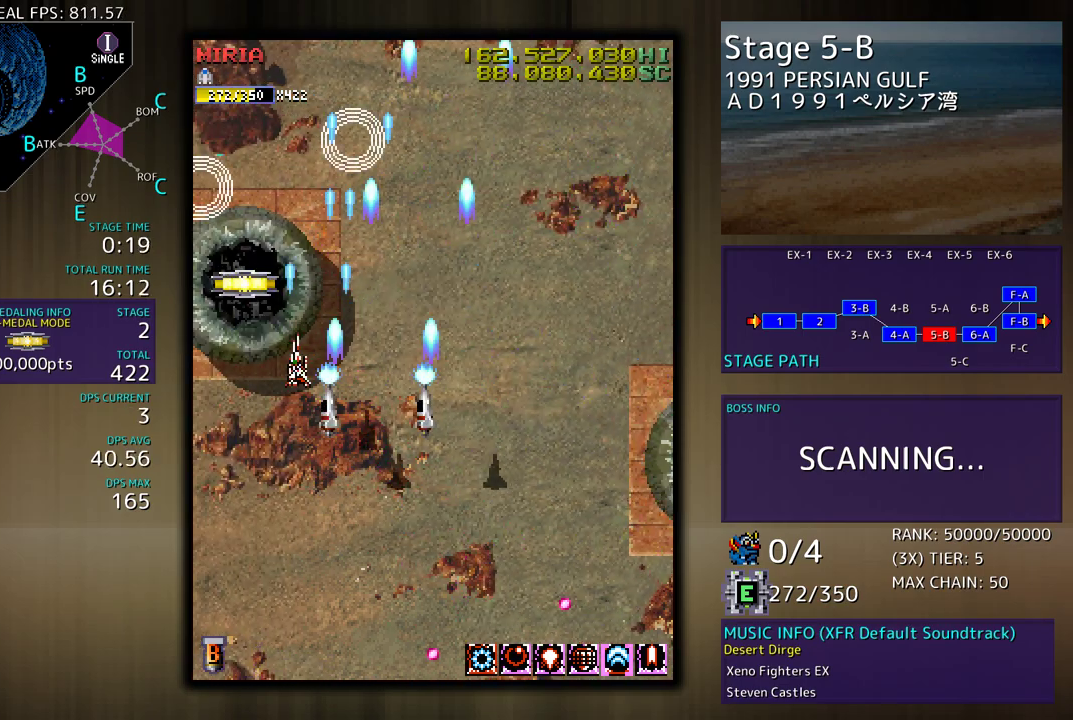
{"buttons": ["DPAD_DOWN", "DPAD_RIGHT"], "events": [[200, "DPAD_UP", "up"], [283, "DPAD_DOWN", "down"], [317, "DPAD_LEFT", "up"], [317, "DPAD_RIGHT", "down"], [350, "DPAD_DOWN", "up"], [483, "DPAD_DOWN", "down"]]}
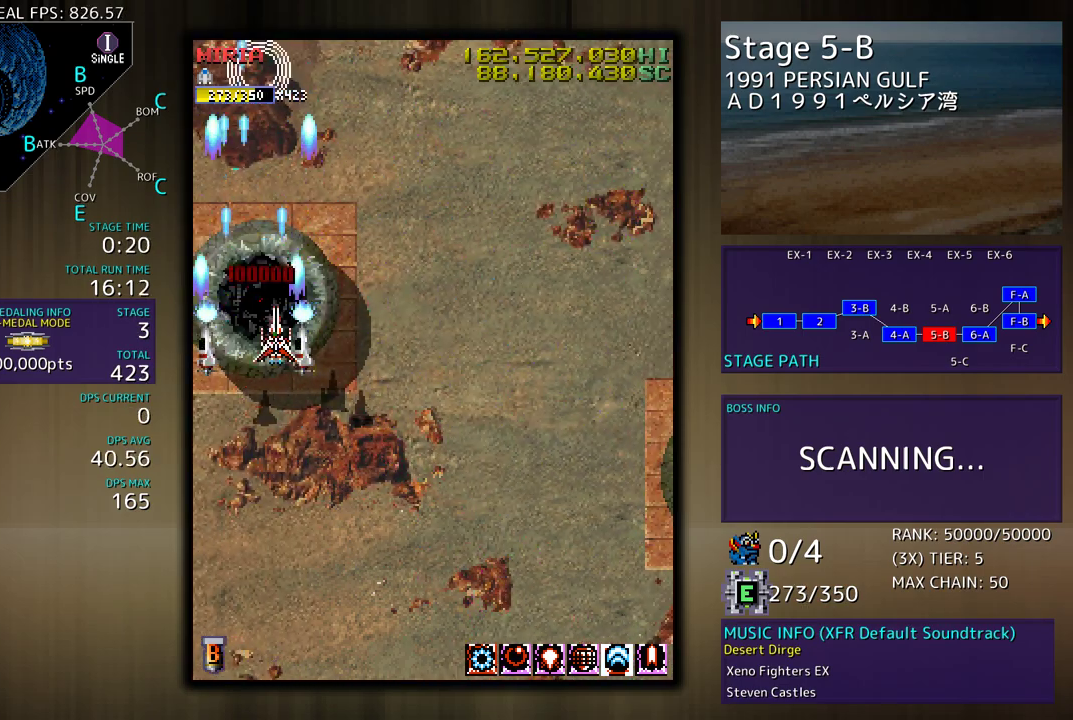
{"buttons": [], "events": [[433, "DPAD_RIGHT", "up"], [500, "DPAD_DOWN", "up"]]}
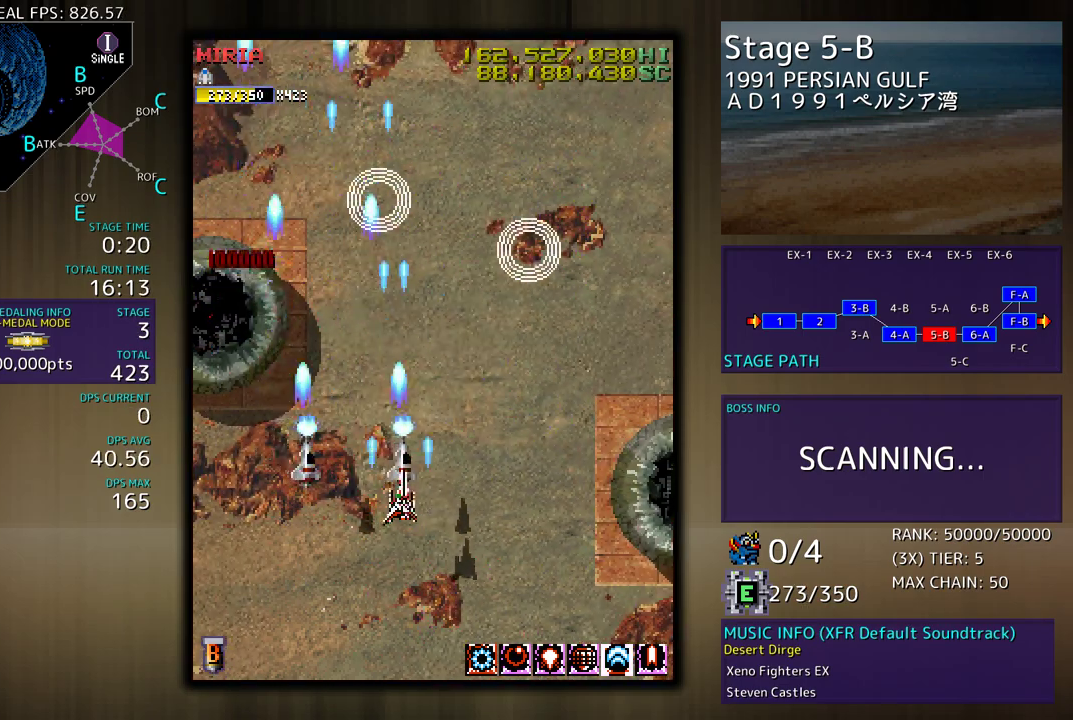
{"buttons": [], "events": [[217, "DPAD_DOWN", "down"], [317, "DPAD_DOWN", "up"]]}
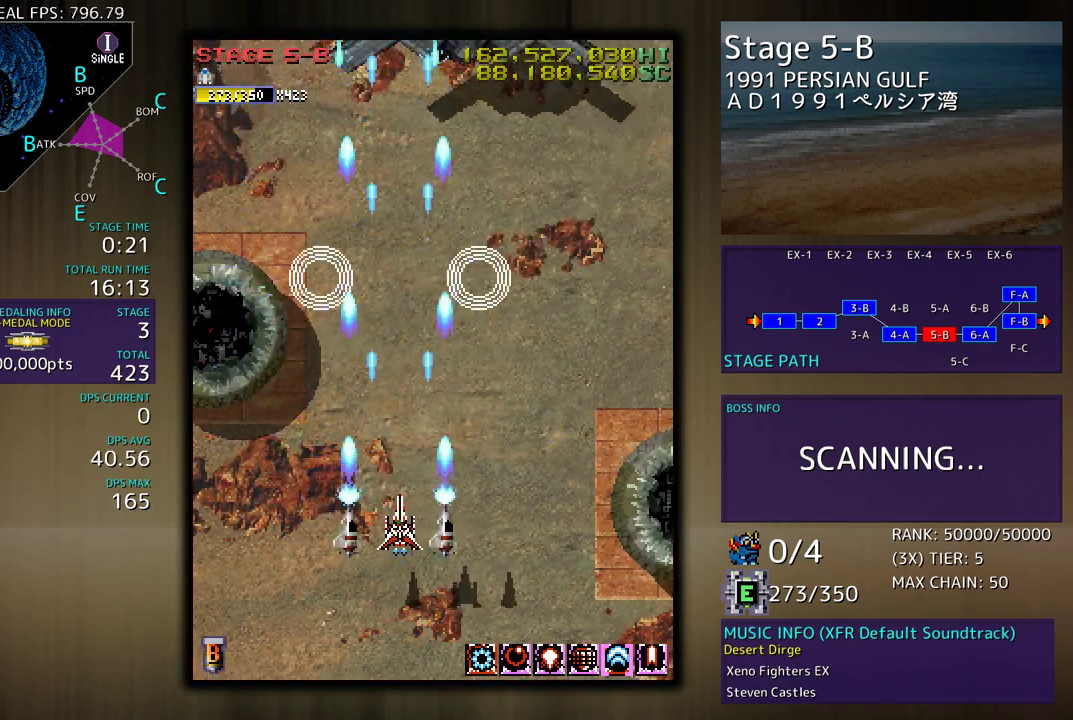
{"buttons": [], "events": [[167, "DPAD_LEFT", "down"], [267, "DPAD_UP", "down"], [283, "DPAD_LEFT", "up"], [300, "DPAD_UP", "up"], [417, "DPAD_RIGHT", "down"], [500, "DPAD_RIGHT", "up"]]}
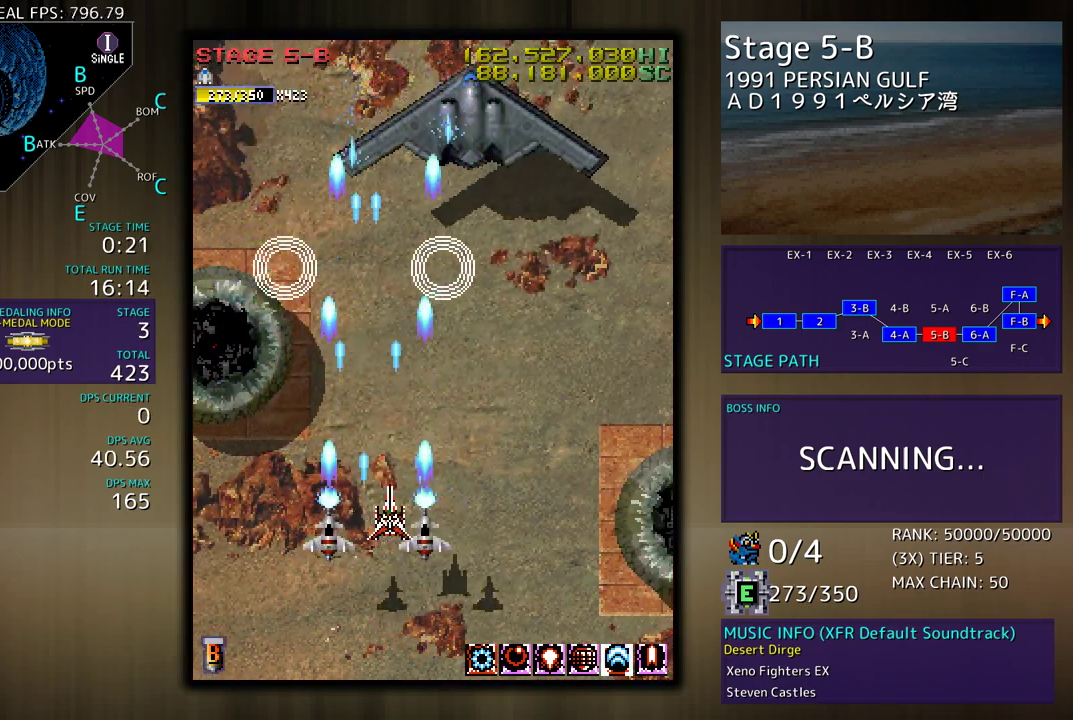
{"buttons": [], "events": [[67, "DPAD_DOWN", "down"], [217, "DPAD_DOWN", "up"], [267, "DPAD_DOWN", "down"], [300, "DPAD_DOWN", "up"], [383, "DPAD_DOWN", "down"], [467, "DPAD_DOWN", "up"]]}
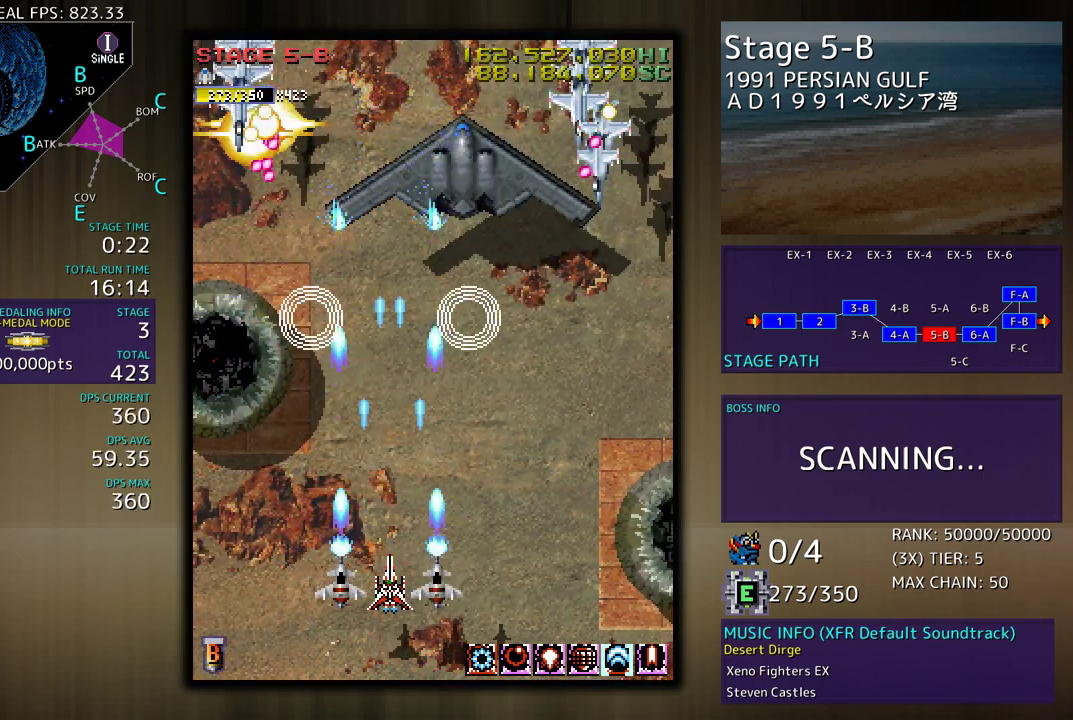
{"buttons": [], "events": [[67, "DPAD_DOWN", "down"], [67, "DPAD_RIGHT", "down"], [117, "DPAD_RIGHT", "up"], [133, "DPAD_DOWN", "up"], [250, "DPAD_DOWN", "down"], [317, "DPAD_DOWN", "up"], [383, "DPAD_DOWN", "down"], [383, "DPAD_RIGHT", "down"], [450, "DPAD_DOWN", "up"], [483, "DPAD_RIGHT", "up"]]}
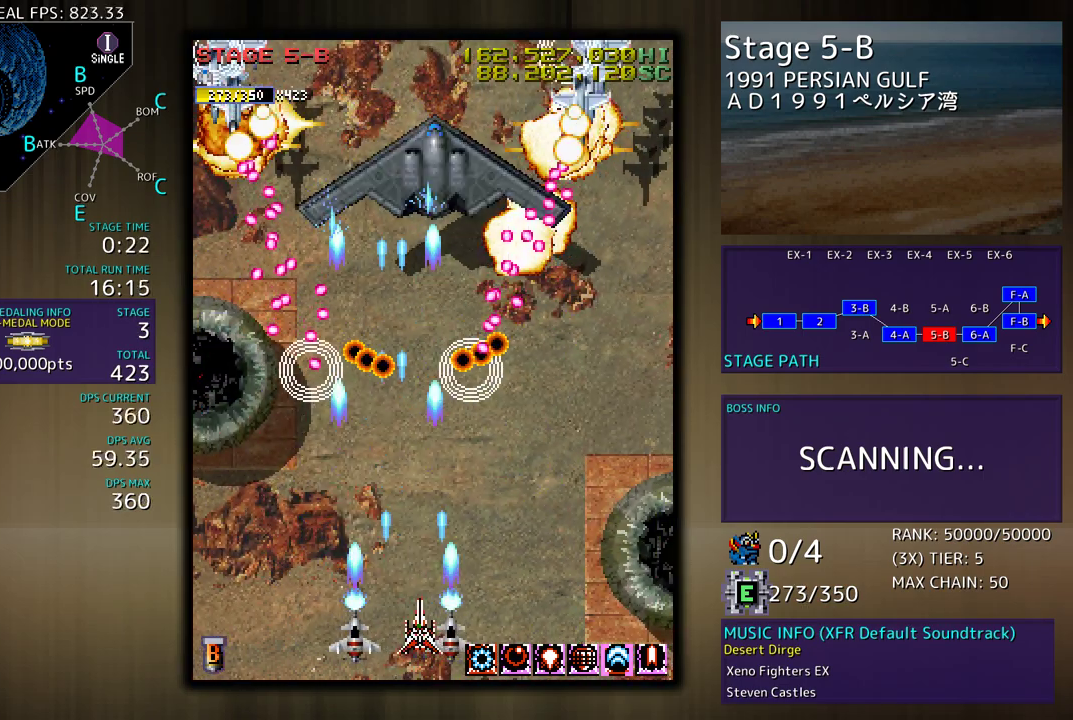
{"buttons": ["DPAD_RIGHT"], "events": [[50, "DPAD_RIGHT", "down"], [117, "DPAD_DOWN", "down"], [133, "DPAD_DOWN", "up"], [133, "DPAD_RIGHT", "up"], [200, "DPAD_RIGHT", "down"], [217, "DPAD_DOWN", "down"], [433, "DPAD_DOWN", "up"]]}
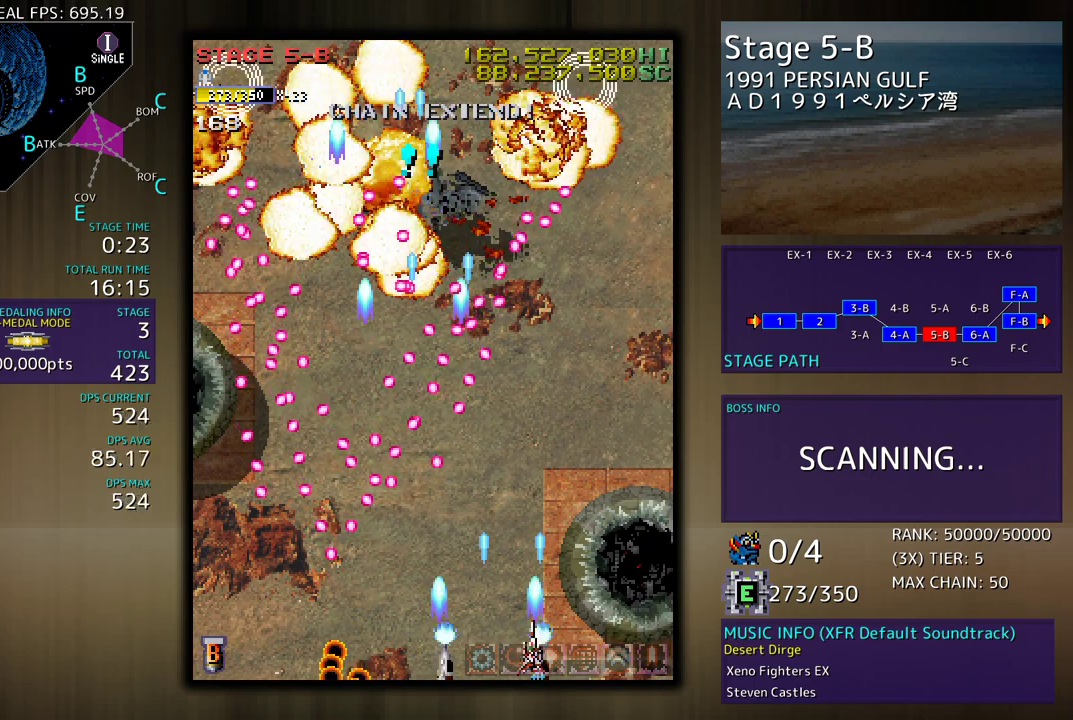
{"buttons": ["DPAD_UP", "DPAD_RIGHT"], "events": [[17, "DPAD_RIGHT", "up"], [200, "DPAD_RIGHT", "down"], [250, "DPAD_UP", "down"]]}
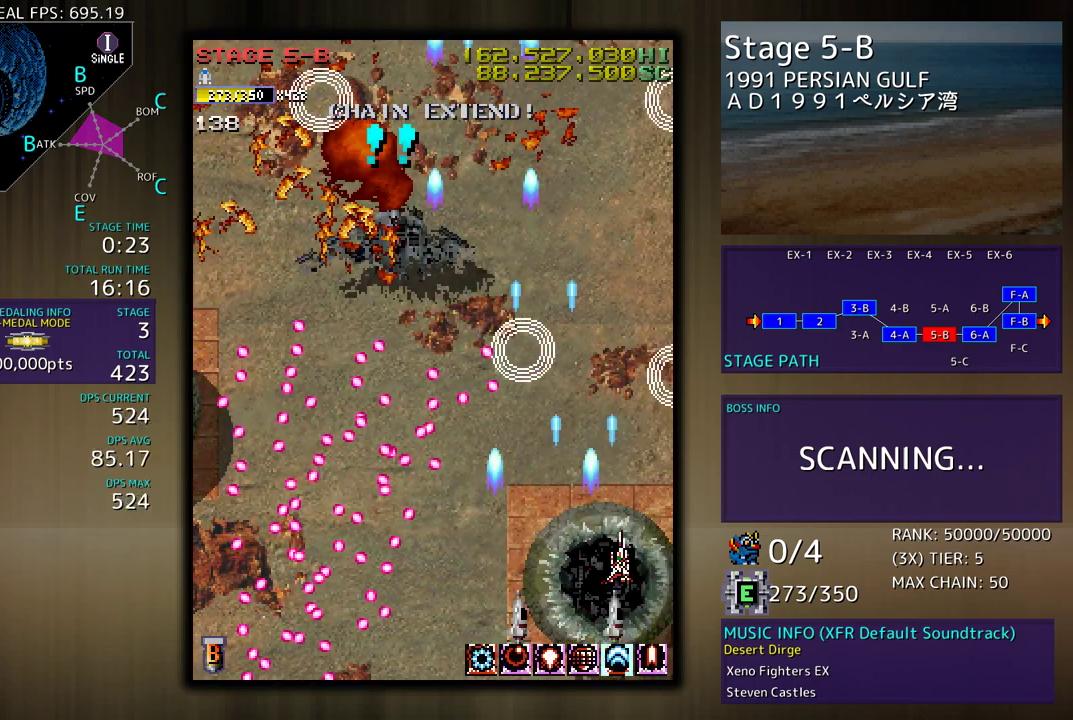
{"buttons": ["DPAD_UP", "DPAD_LEFT"], "events": [[233, "DPAD_RIGHT", "up"], [417, "DPAD_LEFT", "down"]]}
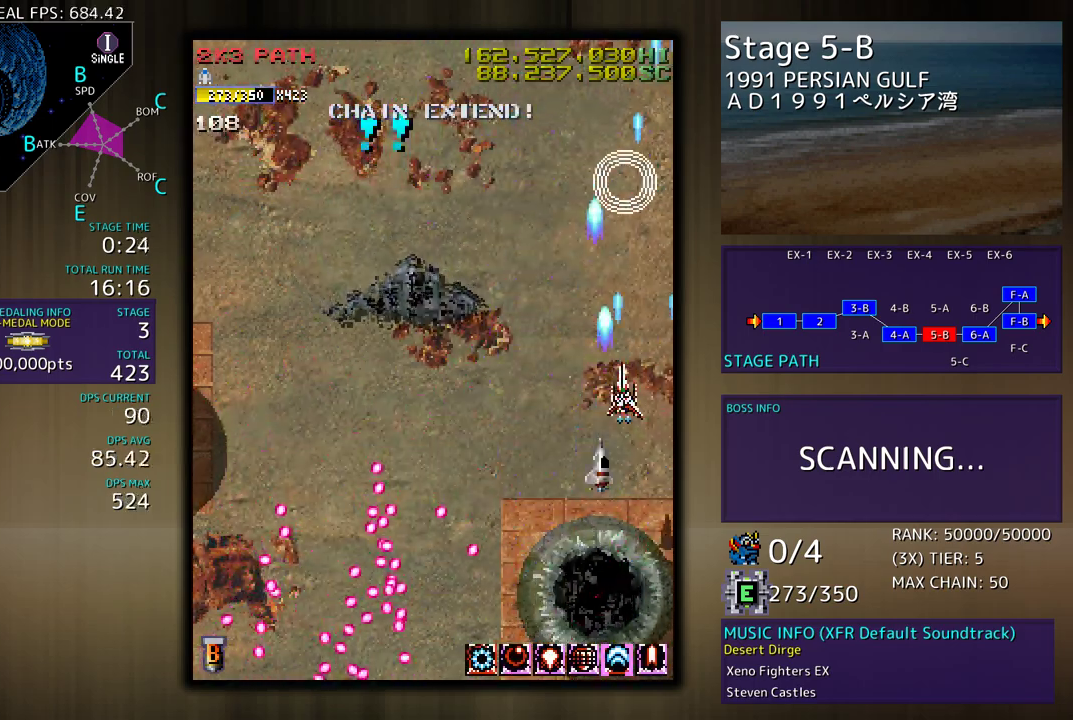
{"buttons": ["DPAD_LEFT"], "events": [[100, "DPAD_UP", "up"]]}
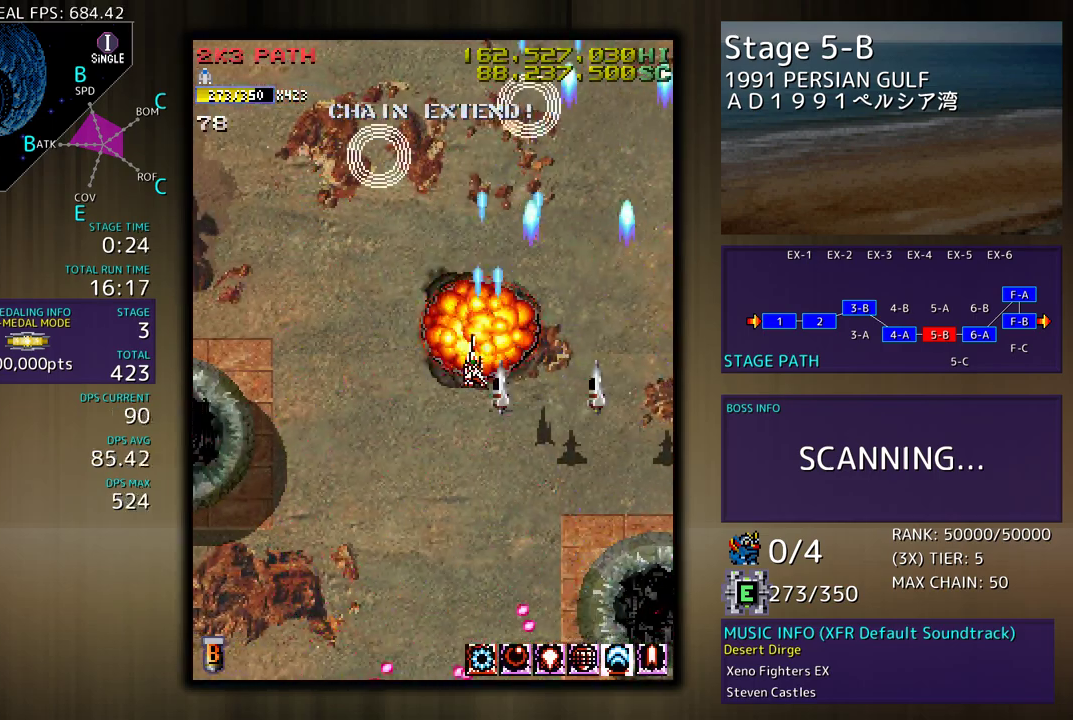
{"buttons": ["DPAD_LEFT"], "events": []}
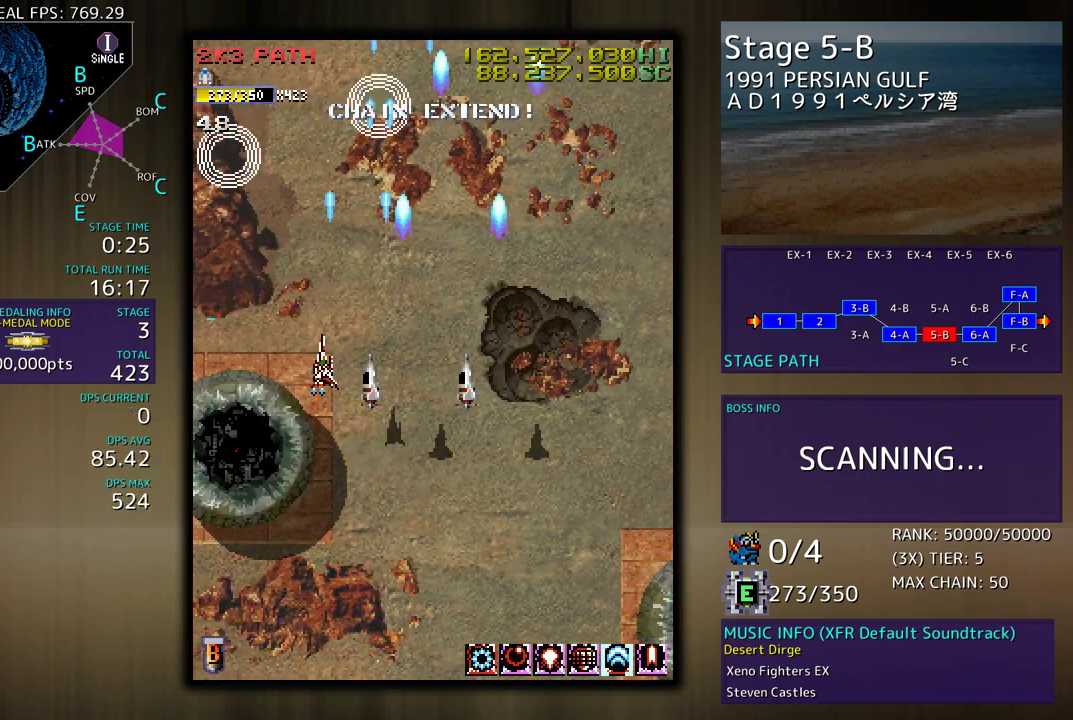
{"buttons": [], "events": [[17, "DPAD_DOWN", "down"], [200, "DPAD_DOWN", "up"], [200, "DPAD_LEFT", "up"]]}
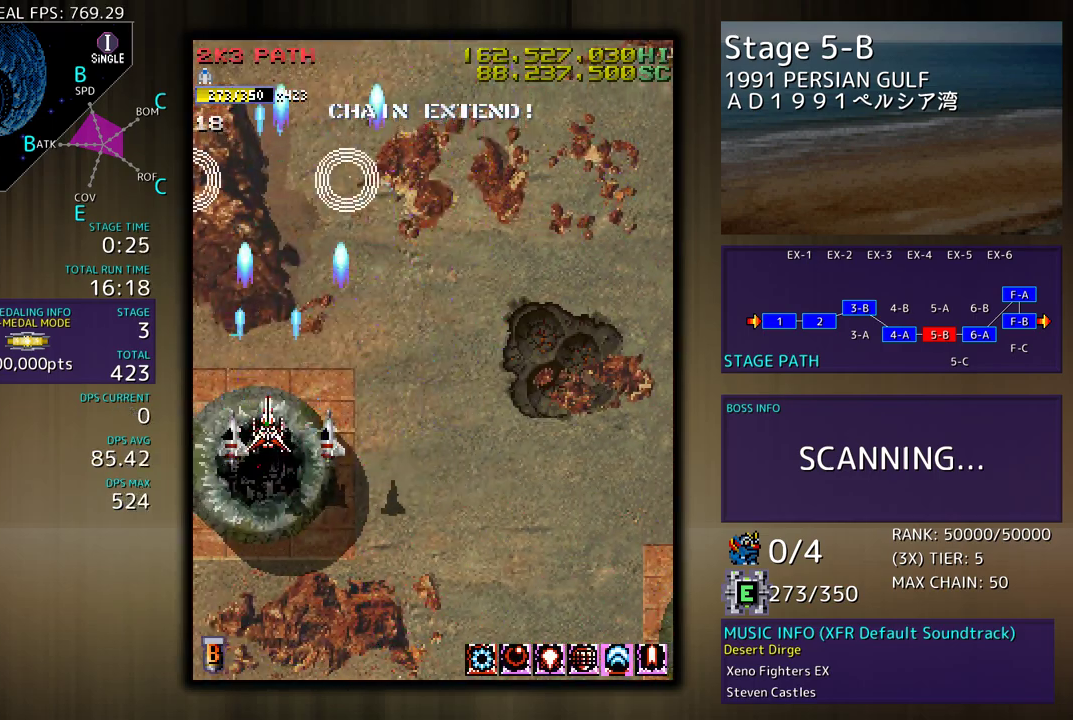
{"buttons": ["DPAD_RIGHT"], "events": [[433, "DPAD_RIGHT", "down"]]}
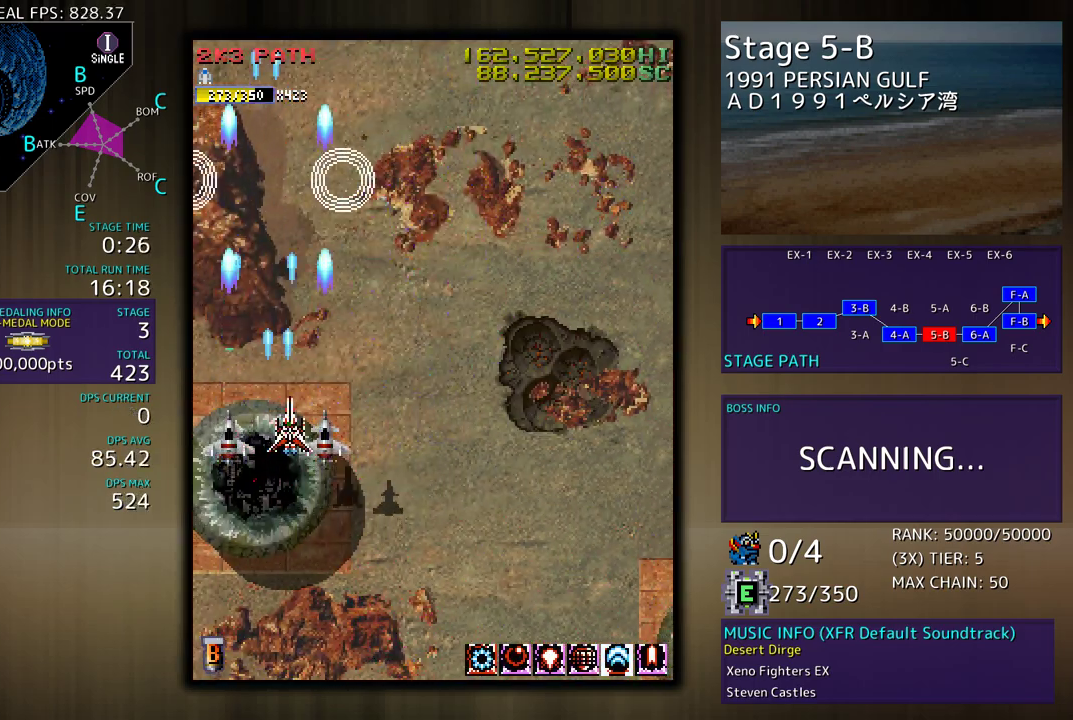
{"buttons": [], "events": [[17, "DPAD_RIGHT", "up"], [167, "DPAD_RIGHT", "down"], [483, "DPAD_RIGHT", "up"]]}
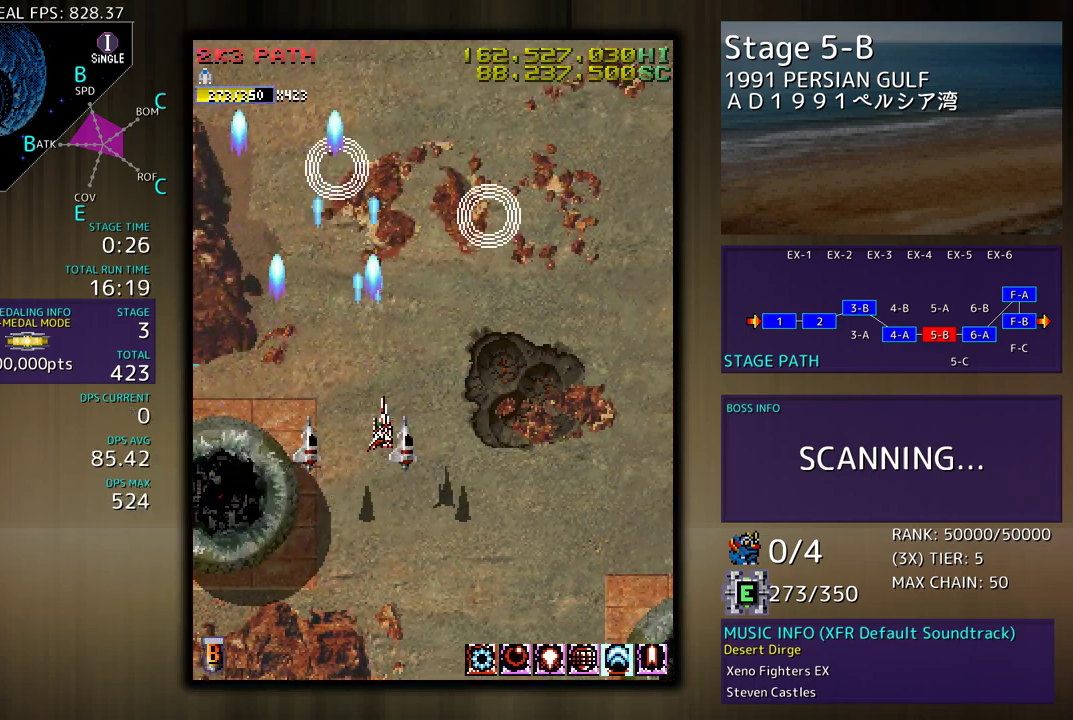
{"buttons": ["DPAD_DOWN"], "events": [[483, "DPAD_DOWN", "down"]]}
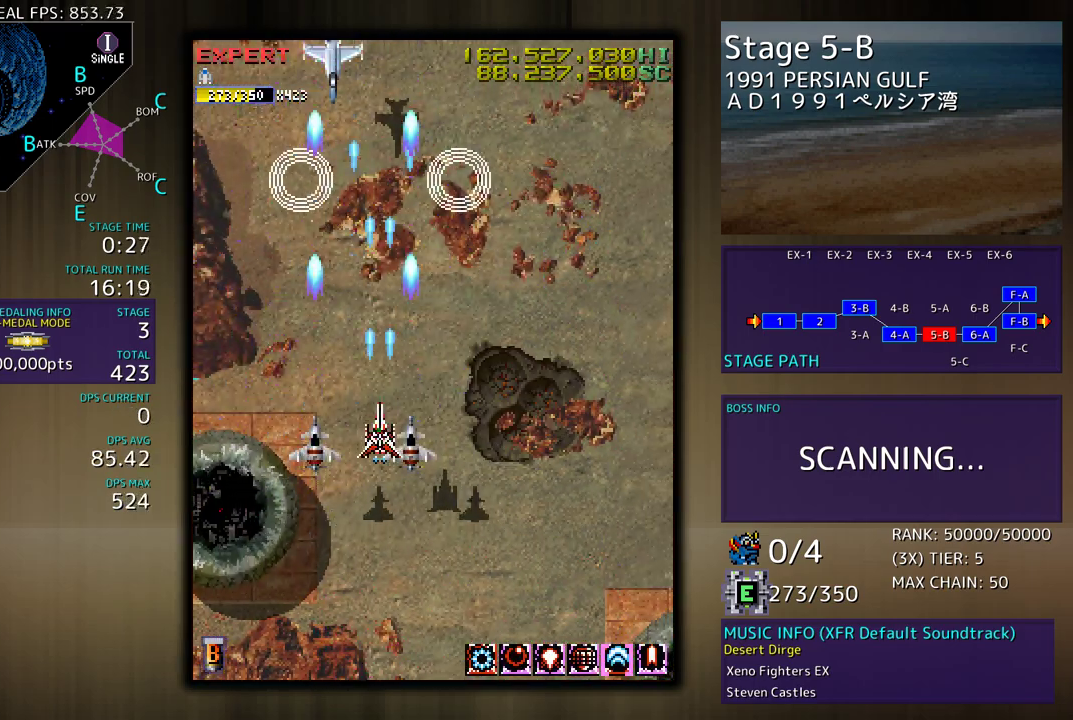
{"buttons": ["DPAD_DOWN"], "events": [[50, "DPAD_DOWN", "up"], [50, "DPAD_LEFT", "down"], [200, "DPAD_LEFT", "up"], [317, "DPAD_LEFT", "down"], [433, "DPAD_LEFT", "up"], [500, "DPAD_DOWN", "down"]]}
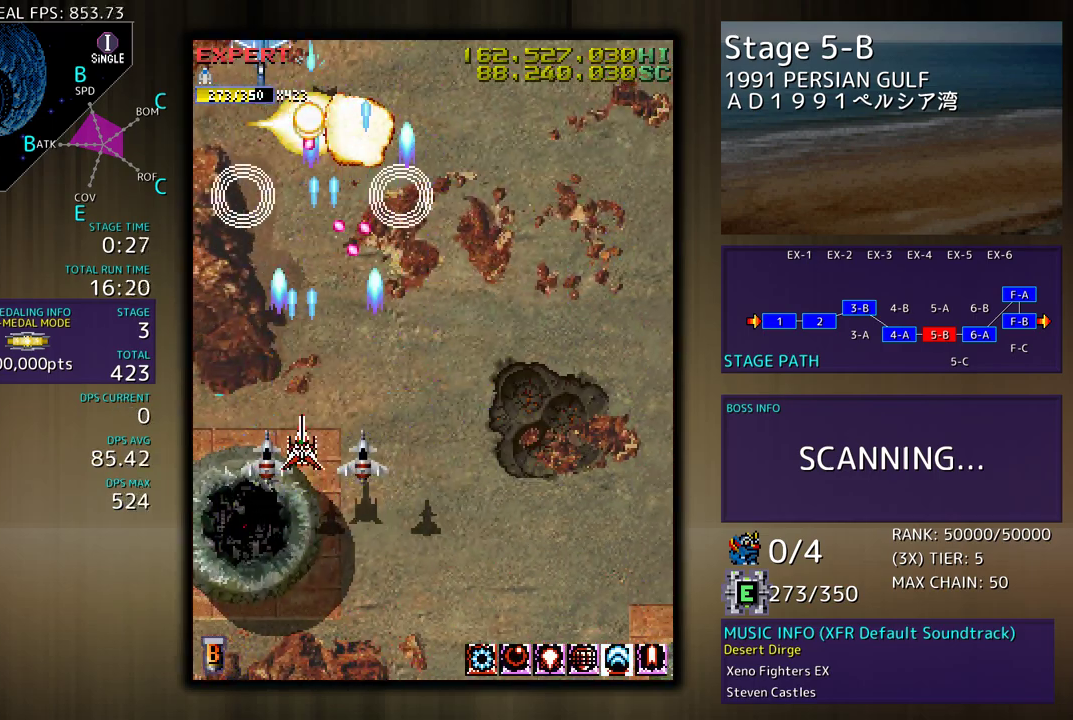
{"buttons": ["DPAD_DOWN", "DPAD_RIGHT"], "events": [[317, "DPAD_RIGHT", "down"]]}
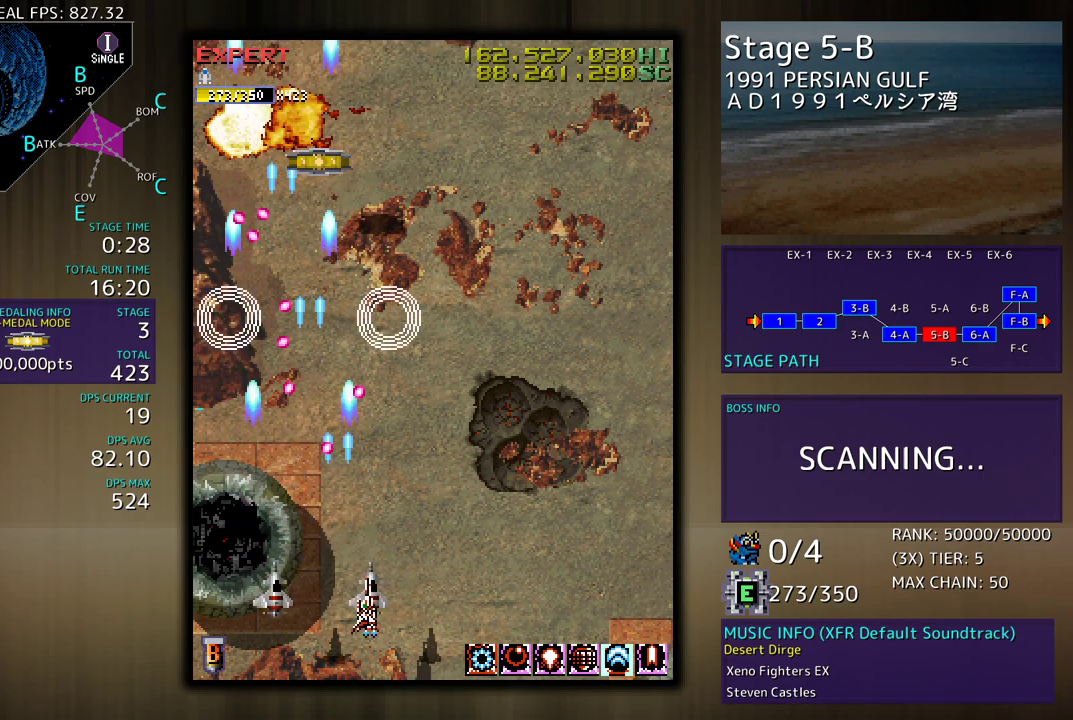
{"buttons": ["DPAD_UP", "DPAD_RIGHT"], "events": [[17, "DPAD_DOWN", "up"], [67, "DPAD_UP", "down"]]}
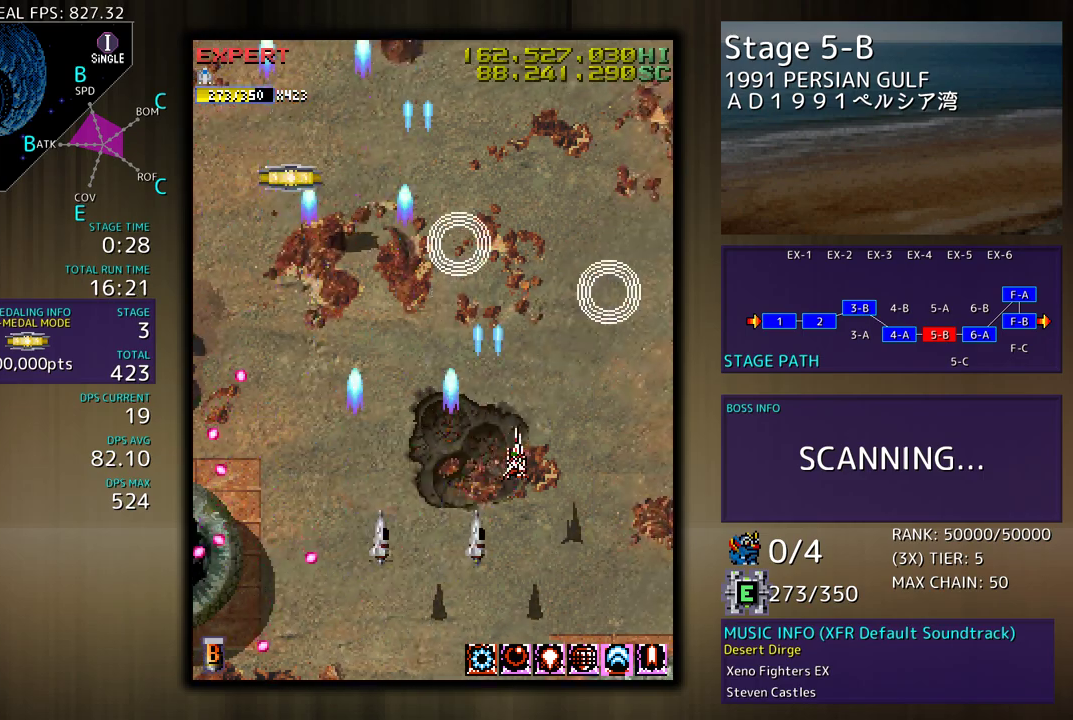
{"buttons": [], "events": [[33, "DPAD_RIGHT", "up"], [133, "DPAD_UP", "up"]]}
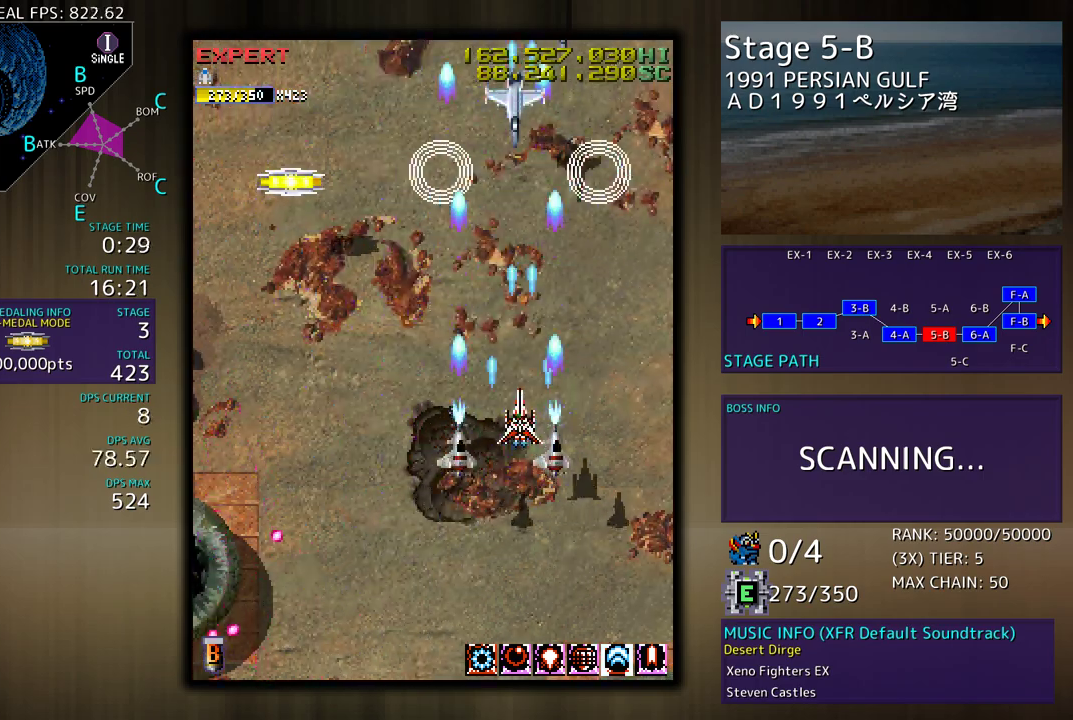
{"buttons": ["DPAD_DOWN"], "events": [[117, "DPAD_LEFT", "down"], [217, "DPAD_LEFT", "up"], [283, "DPAD_DOWN", "down"]]}
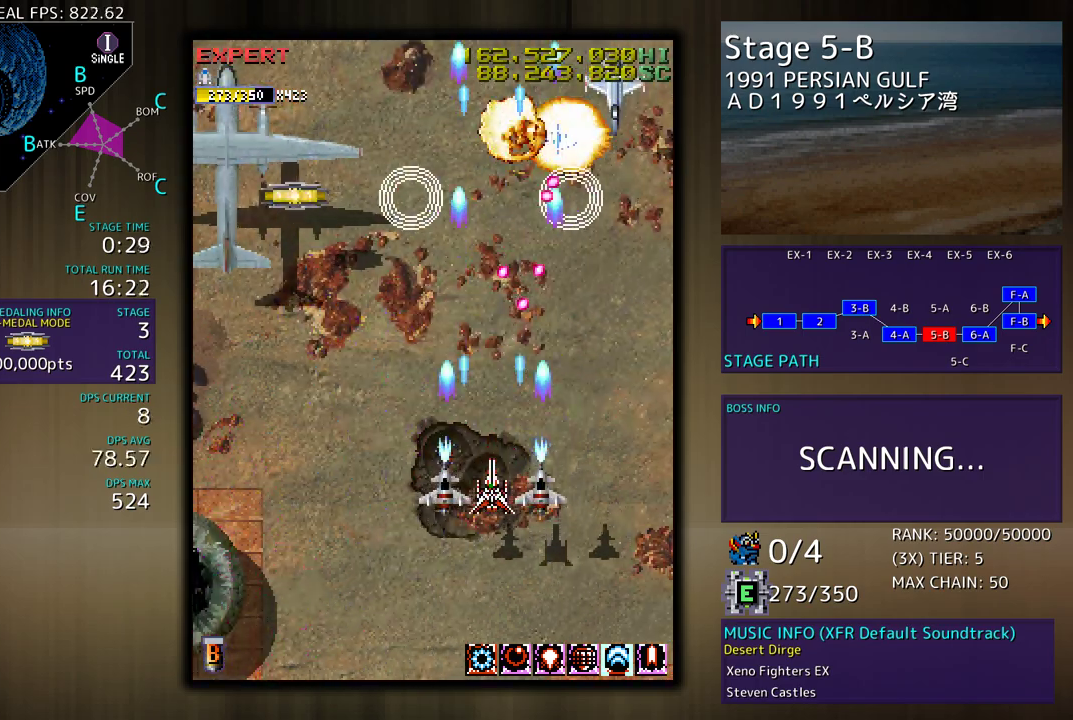
{"buttons": [], "events": [[50, "DPAD_LEFT", "down"], [133, "DPAD_DOWN", "up"], [233, "DPAD_UP", "down"], [400, "DPAD_UP", "up"], [483, "DPAD_LEFT", "up"]]}
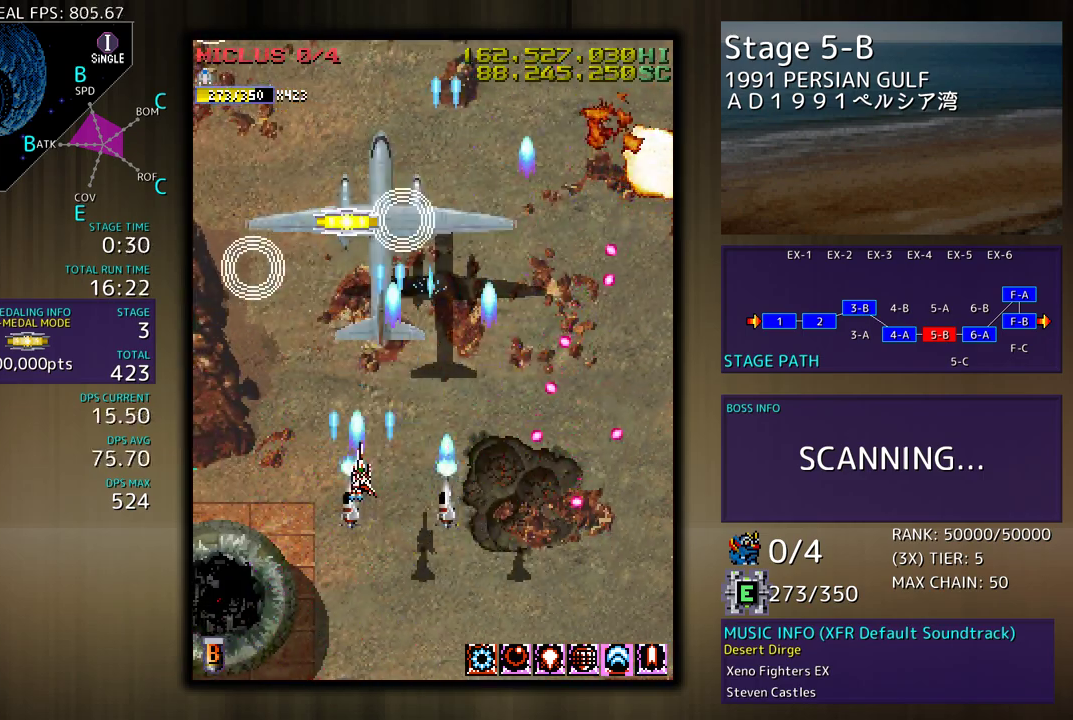
{"buttons": ["DPAD_DOWN"], "events": [[67, "DPAD_DOWN", "down"], [83, "DPAD_LEFT", "down"], [167, "DPAD_DOWN", "up"], [167, "DPAD_LEFT", "up"], [233, "DPAD_DOWN", "down"], [300, "DPAD_DOWN", "up"], [383, "DPAD_DOWN", "down"], [450, "DPAD_DOWN", "up"], [500, "DPAD_DOWN", "down"]]}
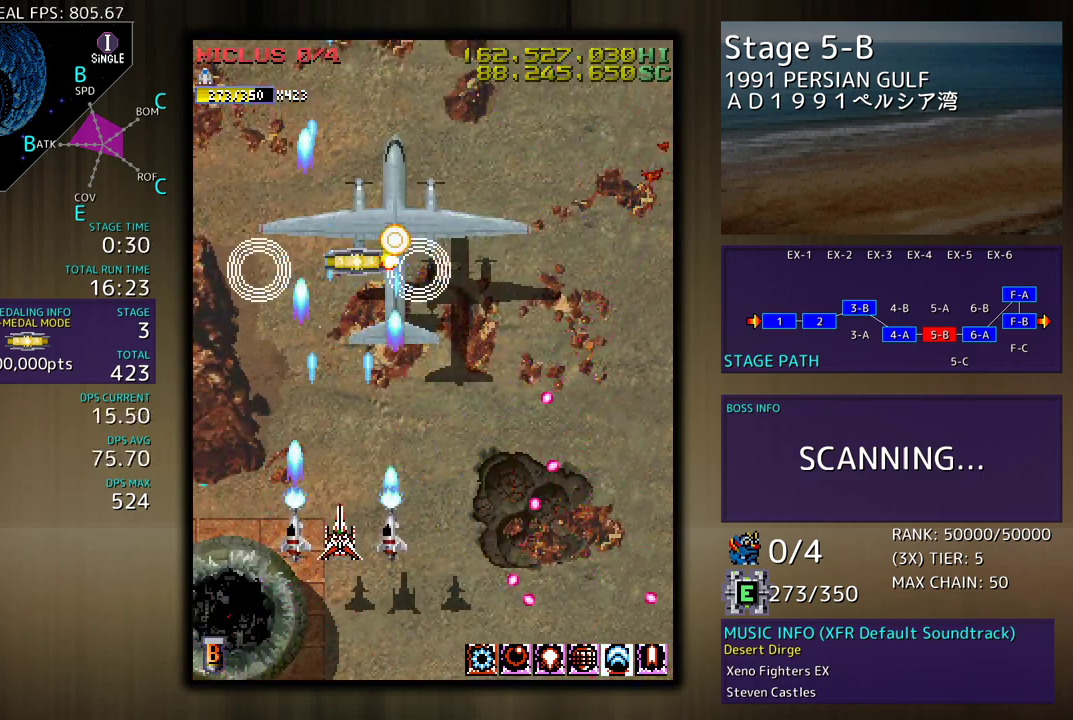
{"buttons": ["DPAD_LEFT"], "events": [[117, "DPAD_DOWN", "up"], [133, "DPAD_DOWN", "down"], [283, "DPAD_DOWN", "up"], [317, "DPAD_DOWN", "down"], [350, "DPAD_LEFT", "down"], [367, "DPAD_DOWN", "up"]]}
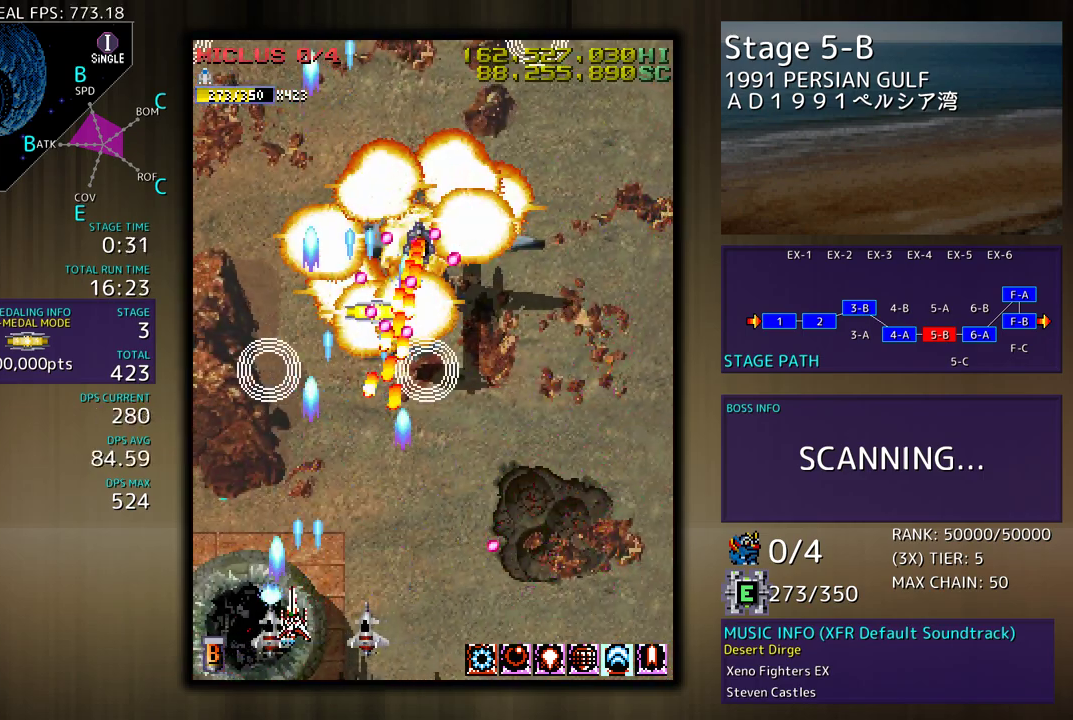
{"buttons": ["DPAD_UP", "DPAD_LEFT"], "events": [[33, "DPAD_LEFT", "up"], [67, "DPAD_LEFT", "down"], [150, "DPAD_UP", "down"]]}
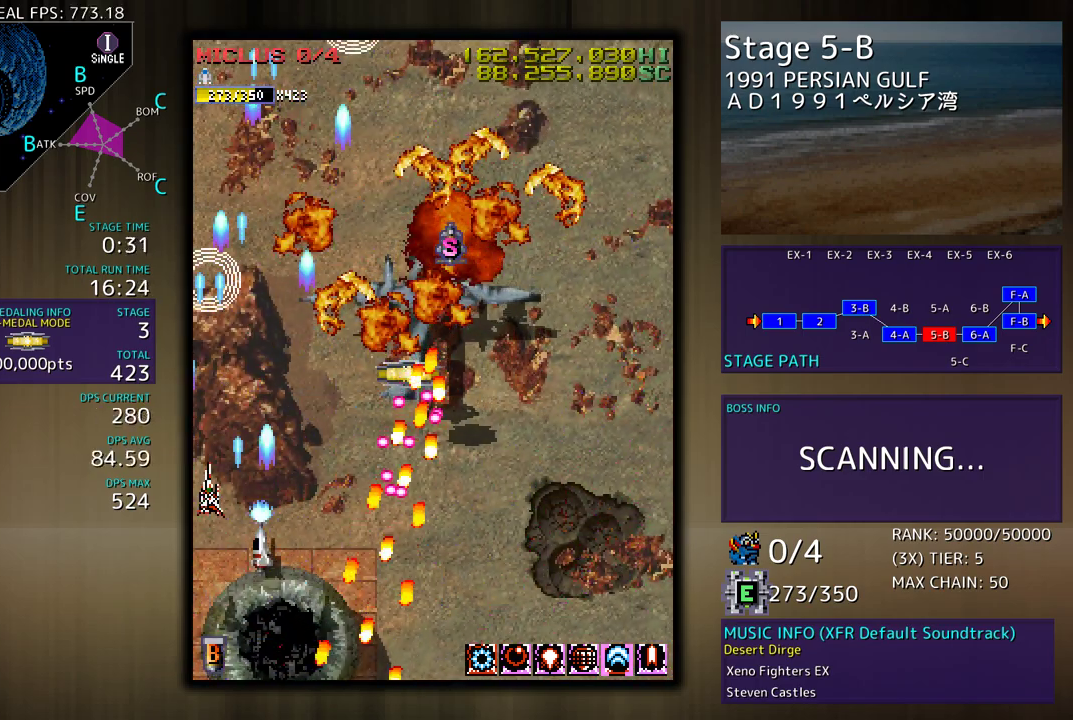
{"buttons": ["DPAD_DOWN", "DPAD_RIGHT"], "events": [[183, "DPAD_LEFT", "up"], [267, "DPAD_RIGHT", "down"], [383, "DPAD_UP", "up"], [450, "DPAD_DOWN", "down"]]}